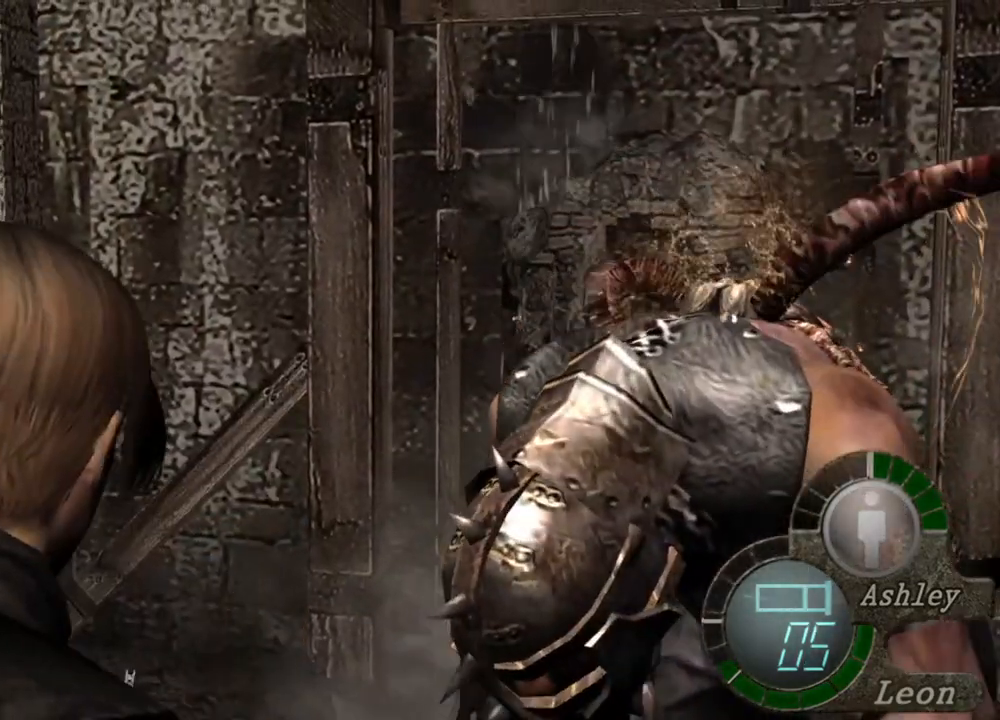
Gameplay with keyboard and mouse; each line is a JSON object with the keys and mouse buttons held at the frame after it. "events" lists presses ("down") and releases ("up") of "1", "2", "3", "4", "5", "a", "alt", "b", "c", "ctrl", "d", "e", "f", "g", "q", "r", "s", "shift", "space", "t", "tab", "tilde", "v", "w", "x", "z", "mouse_left", "mouse_wheel", "mouse_right", "mouse_mb4" and "mouse_mb5" between this image and that frame as [ms after this image, input, new state], when the widget could be followed in between. "mouse_left", "mouse_wheel", "mouse_right", "mouse_mb4", "mouse_mb5" = the "left", "wheel", "right", "mb4", "mb5" buttons of the "mouse" list. No other keys are recorded. "wheel" means that the mouse wheel is clicked or scrolled. Mouse movement is not recorded.
{"keys": [], "mouse": [], "events": []}
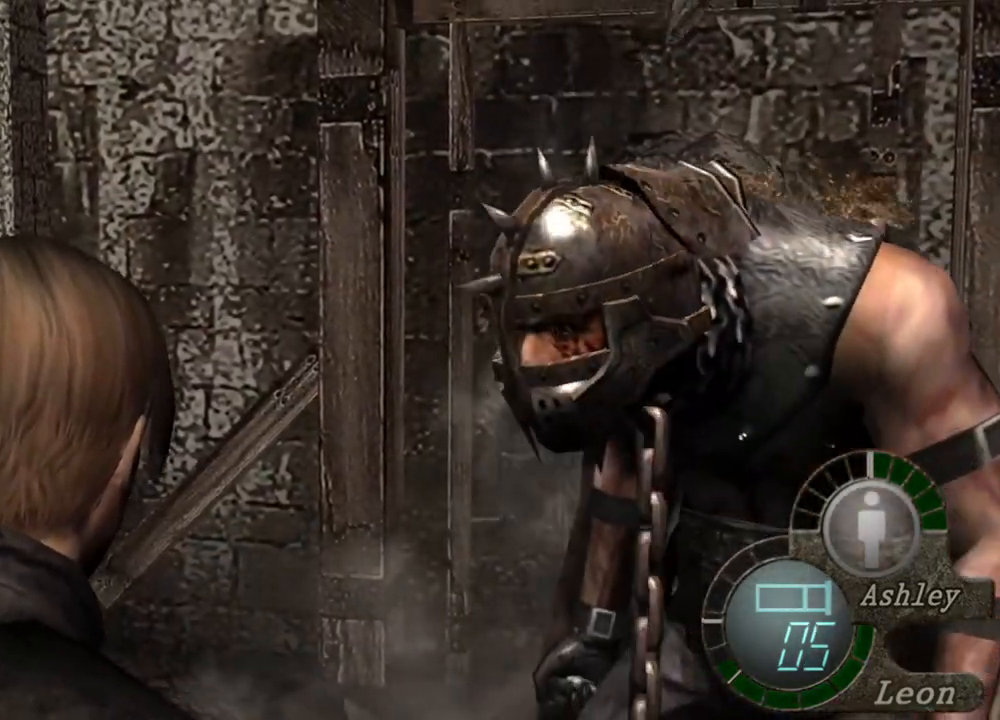
{"keys": [], "mouse": [], "events": []}
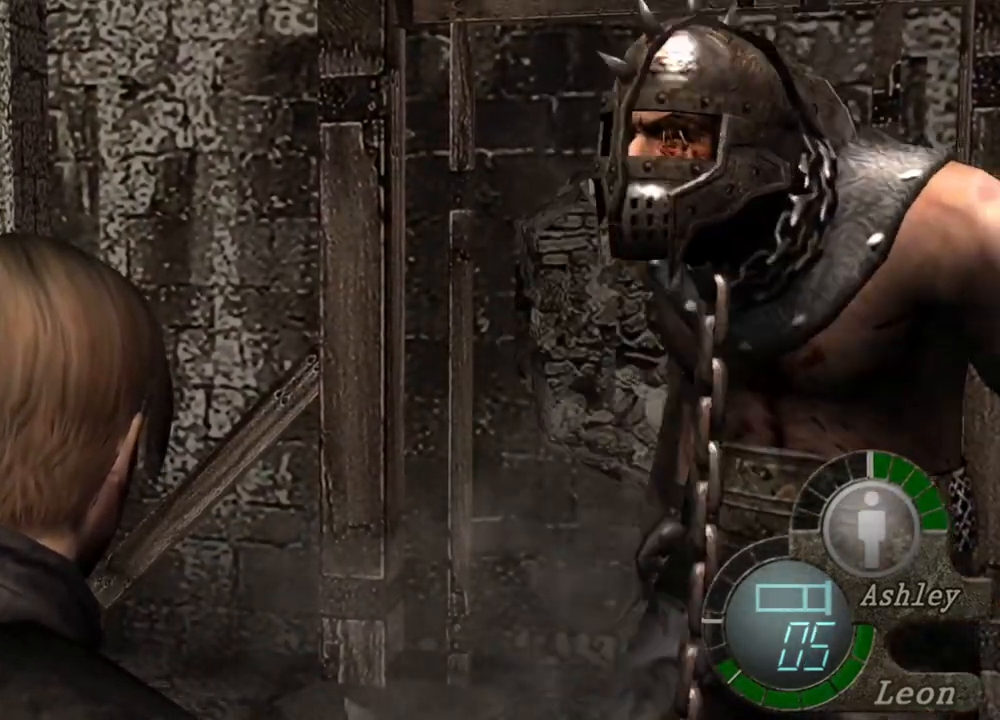
{"keys": [], "mouse": [], "events": []}
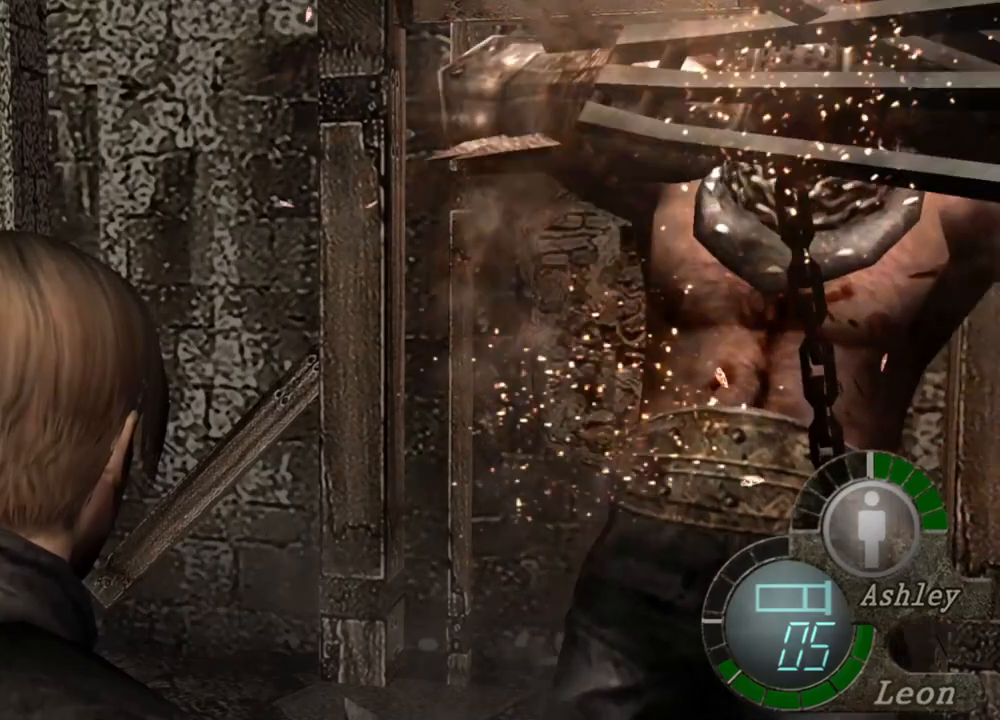
{"keys": ["s"], "mouse": [], "events": [[217, "s", "down"]]}
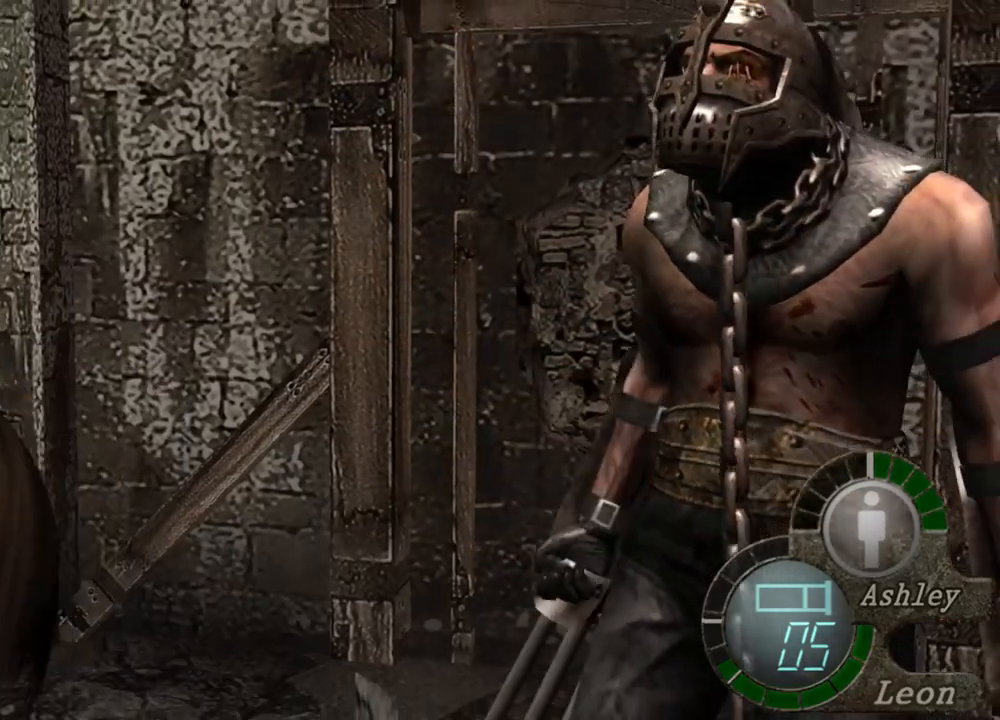
{"keys": ["s"], "mouse": [], "events": []}
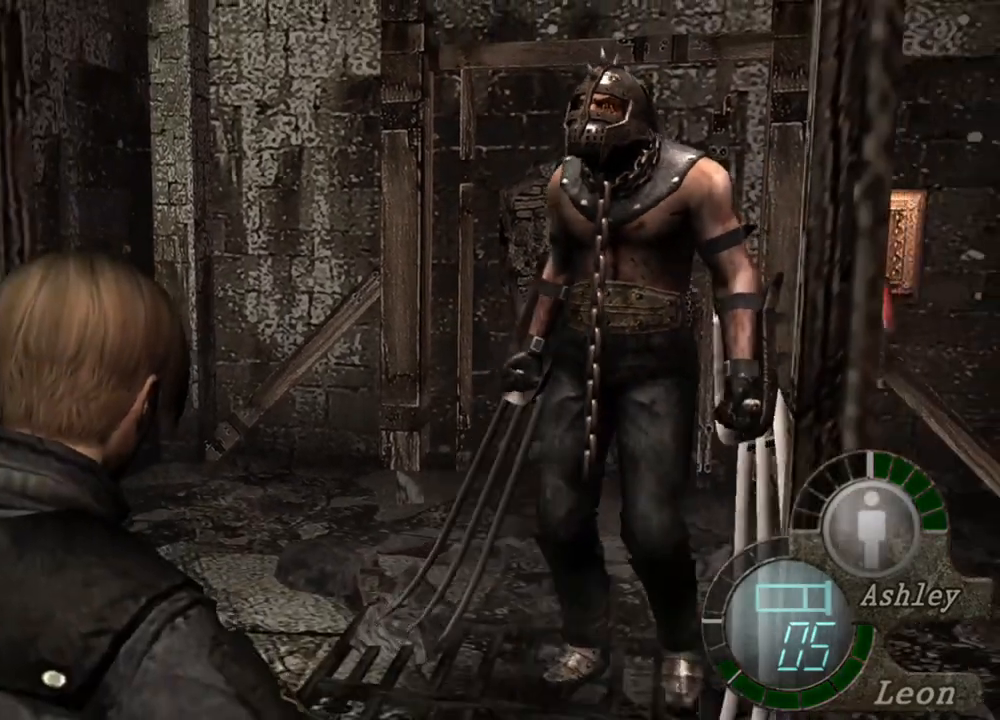
{"keys": ["s"], "mouse": [], "events": []}
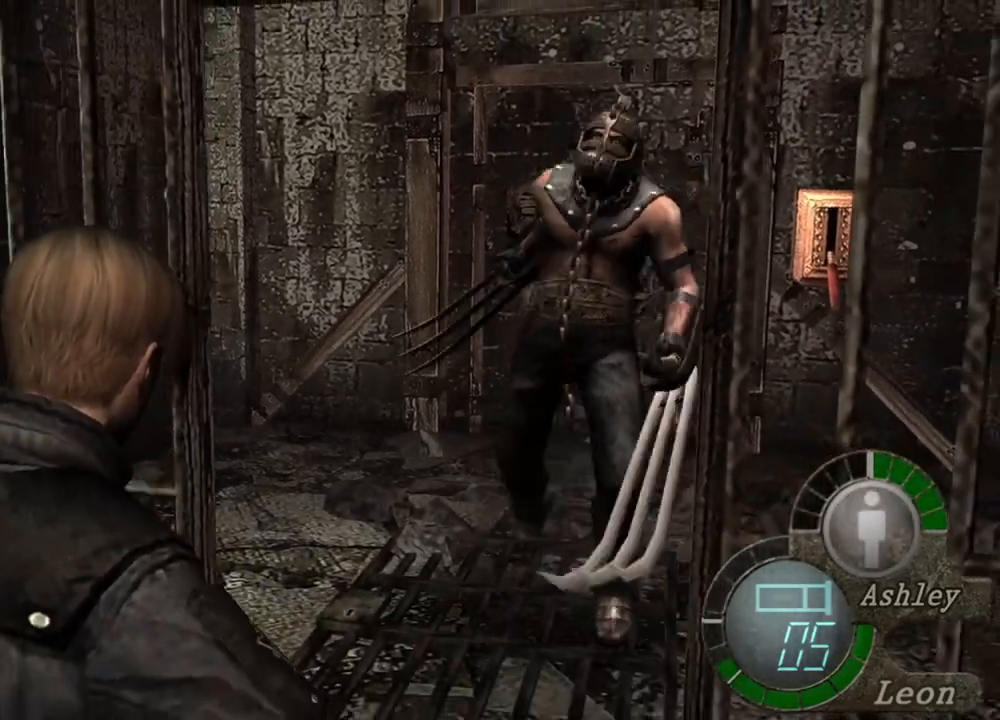
{"keys": ["s"], "mouse": [], "events": []}
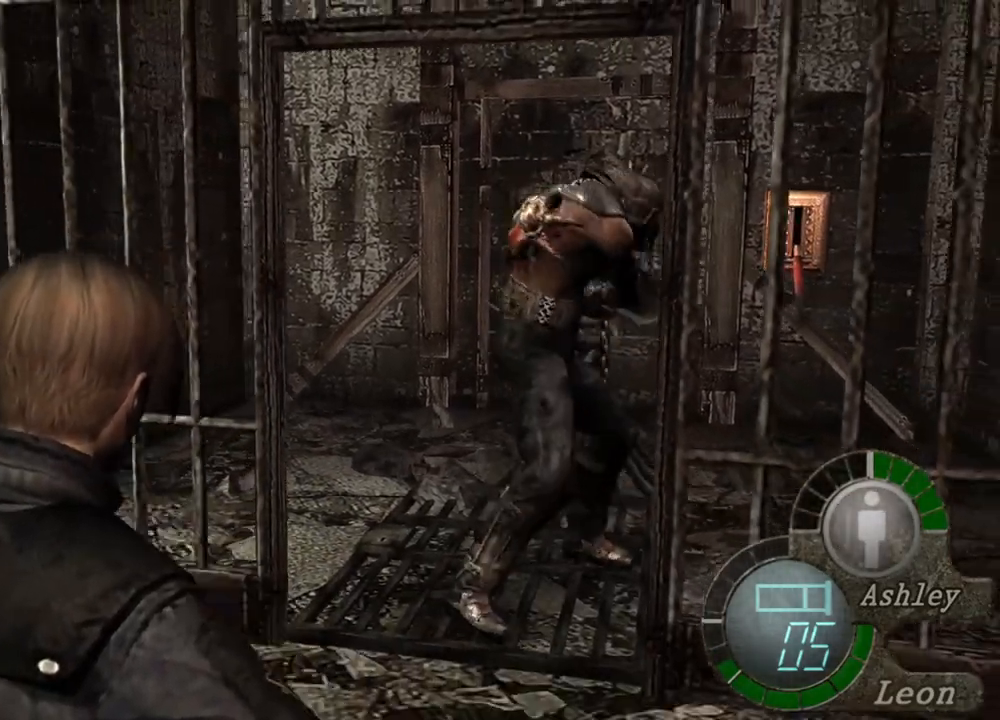
{"keys": [], "mouse": ["right"], "events": [[450, "mouse_right", "down"], [484, "s", "up"]]}
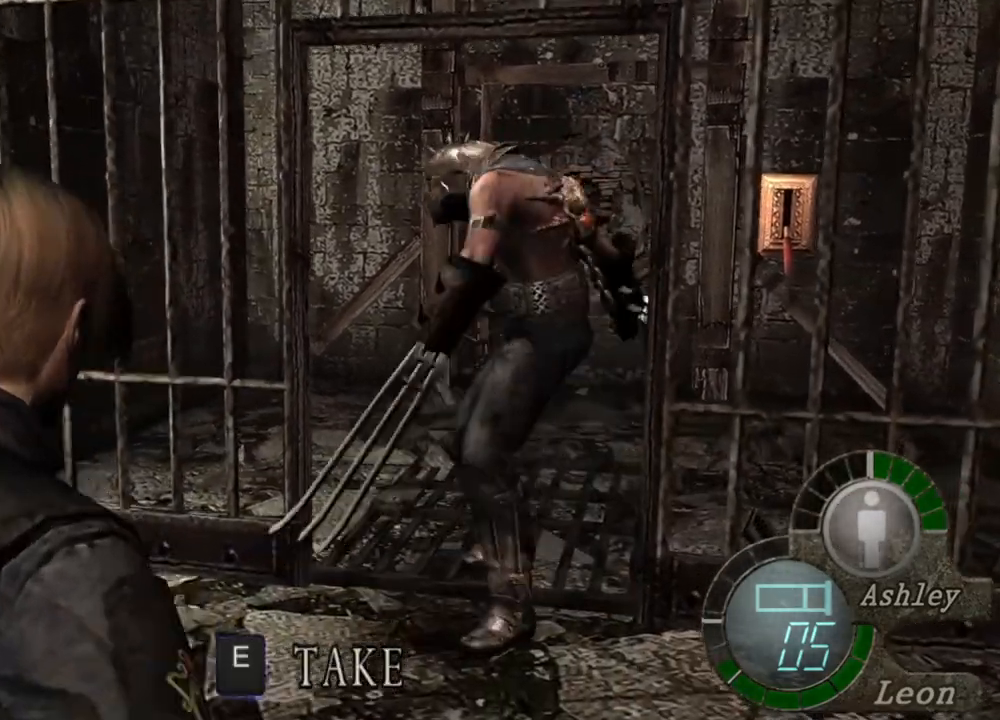
{"keys": [], "mouse": ["right"], "events": []}
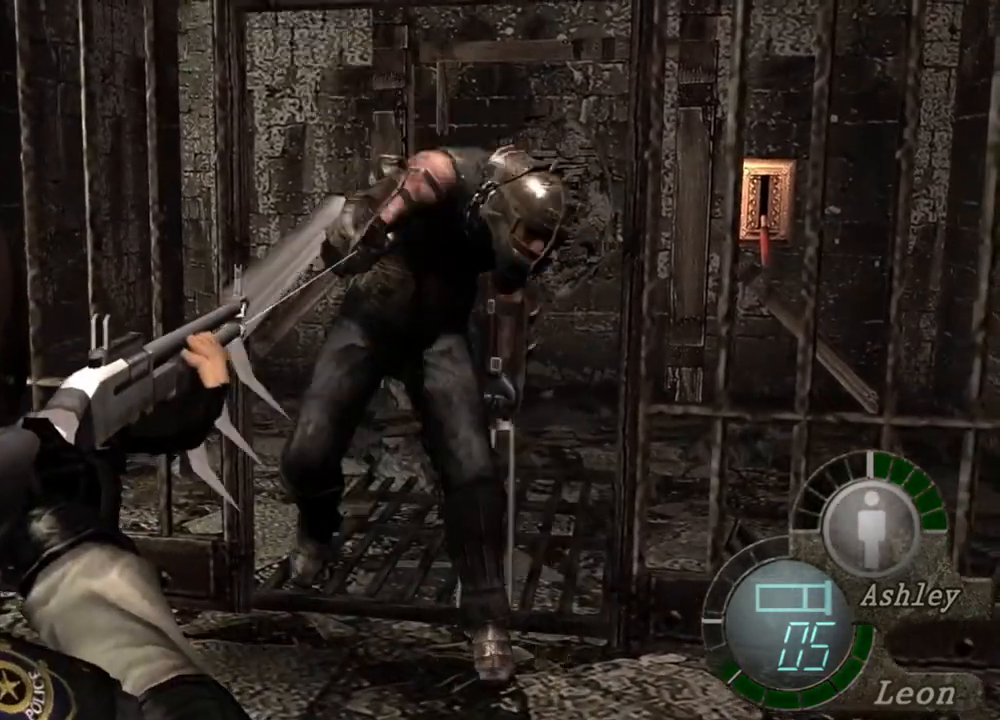
{"keys": [], "mouse": ["right"], "events": [[150, "mouse_left", "down"], [384, "mouse_left", "up"]]}
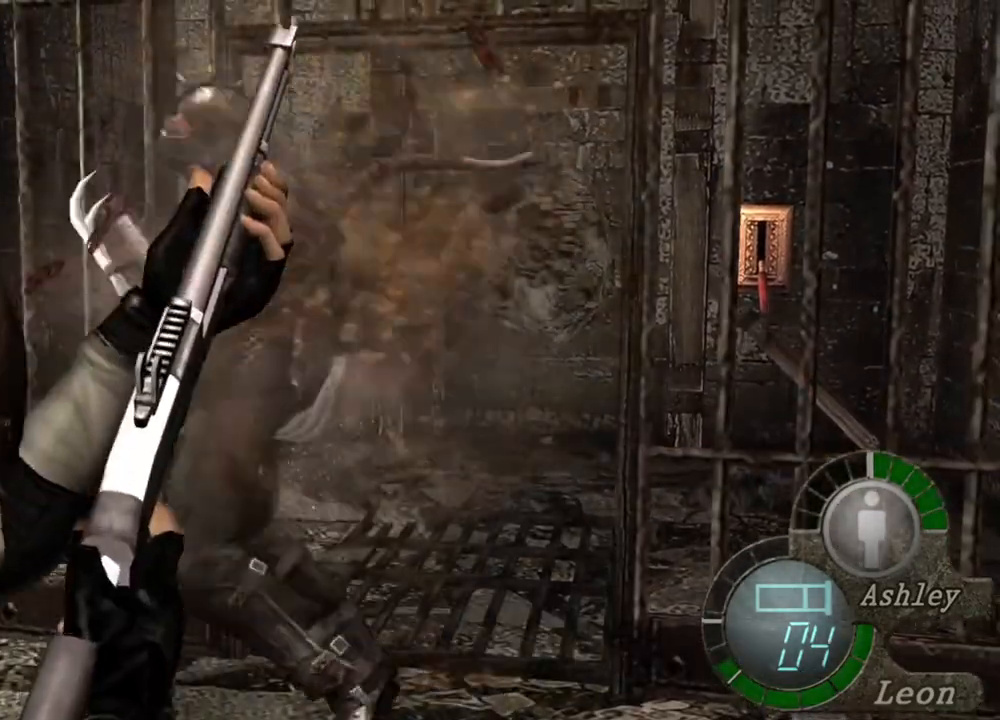
{"keys": [], "mouse": ["right"], "events": []}
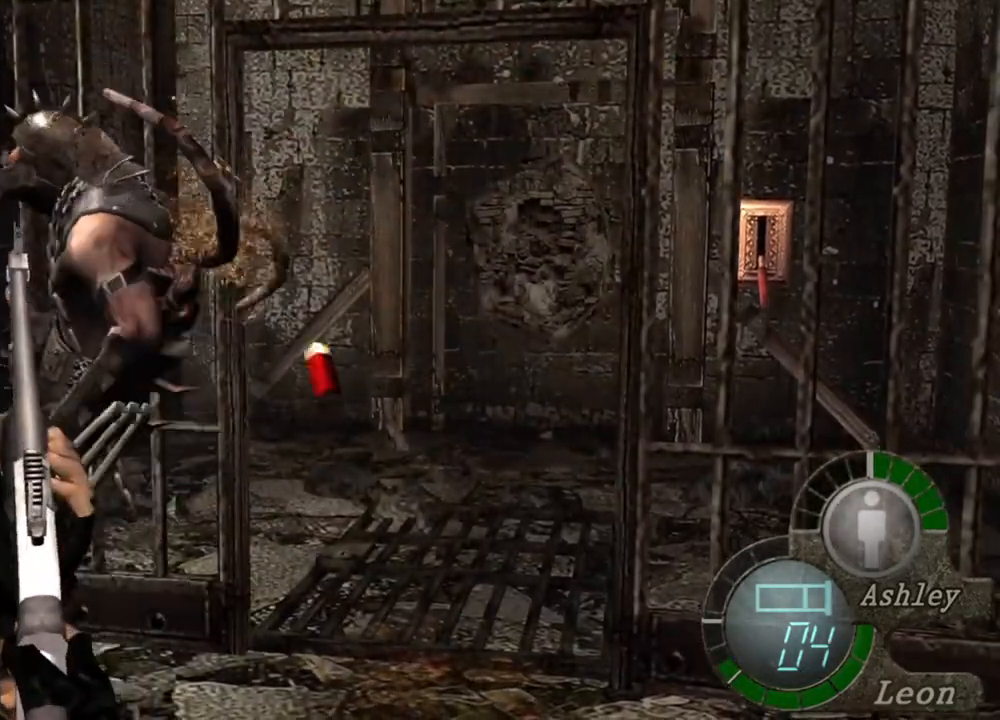
{"keys": [], "mouse": [], "events": [[484, "mouse_right", "up"]]}
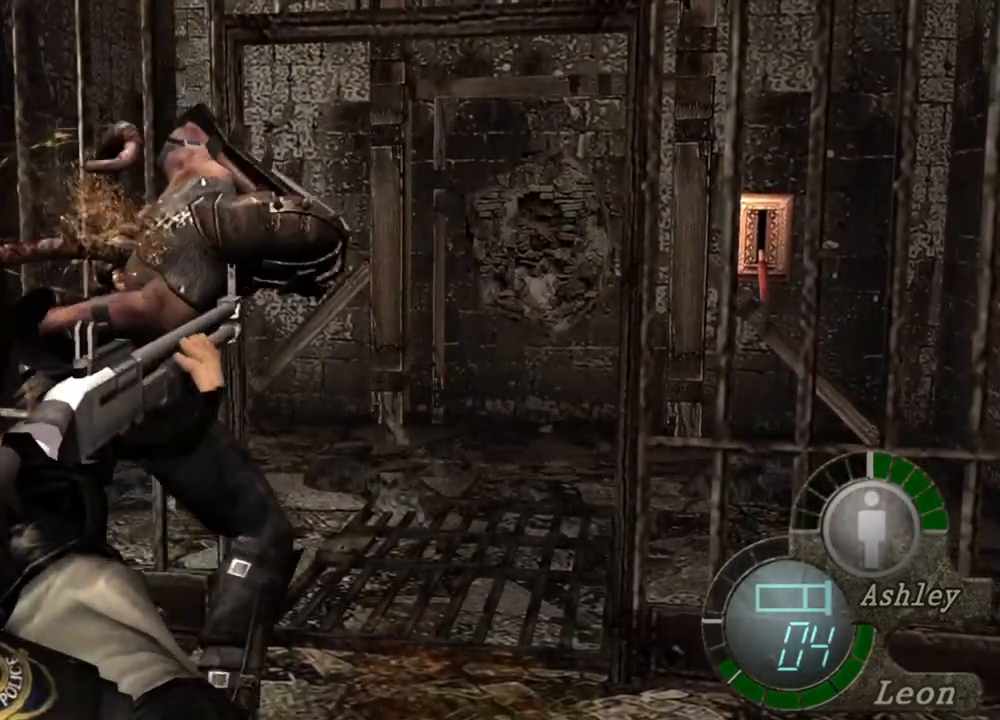
{"keys": [], "mouse": [], "events": []}
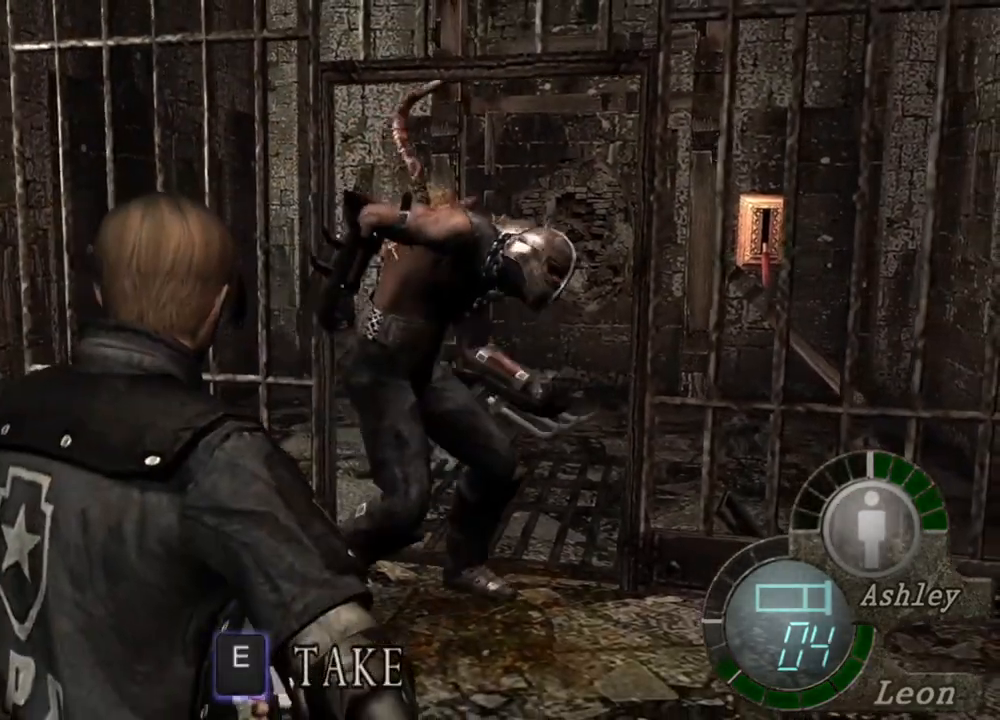
{"keys": [], "mouse": [], "events": [[150, "w", "down"], [184, "shift", "down"], [384, "w", "up"], [450, "shift", "up"]]}
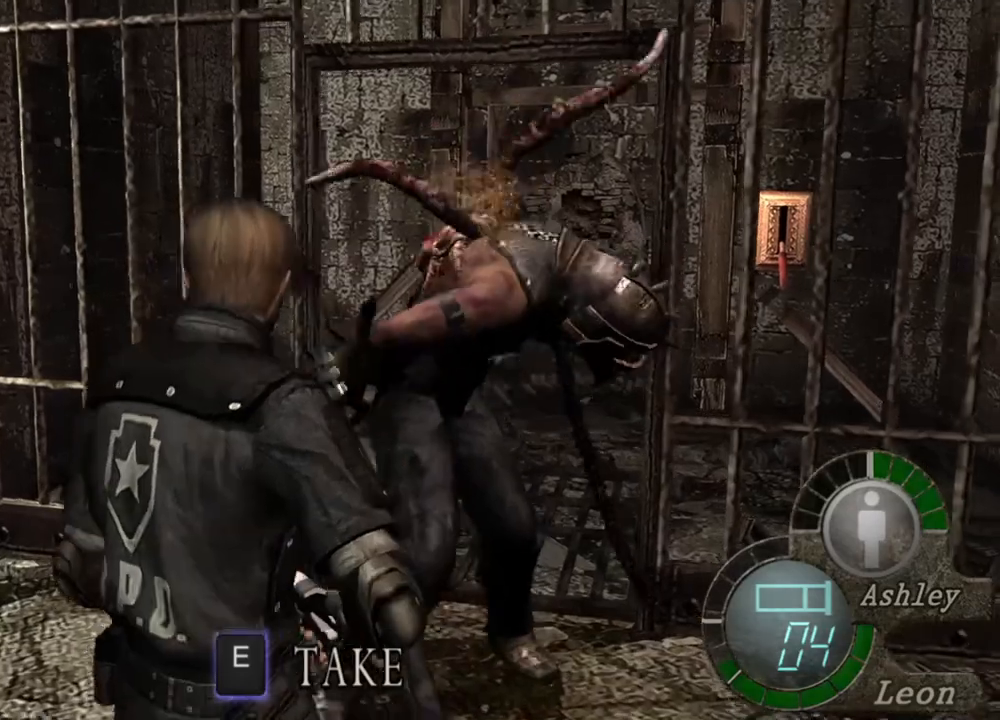
{"keys": [], "mouse": [], "events": [[17, "s", "down"], [417, "s", "up"]]}
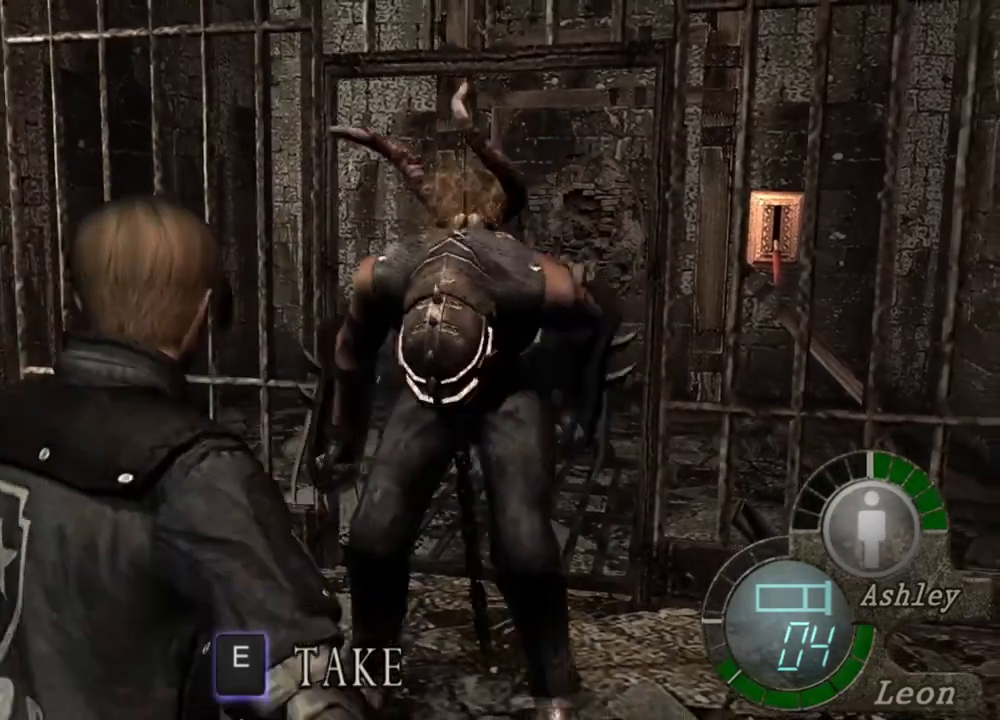
{"keys": ["s"], "mouse": [], "events": [[417, "s", "down"]]}
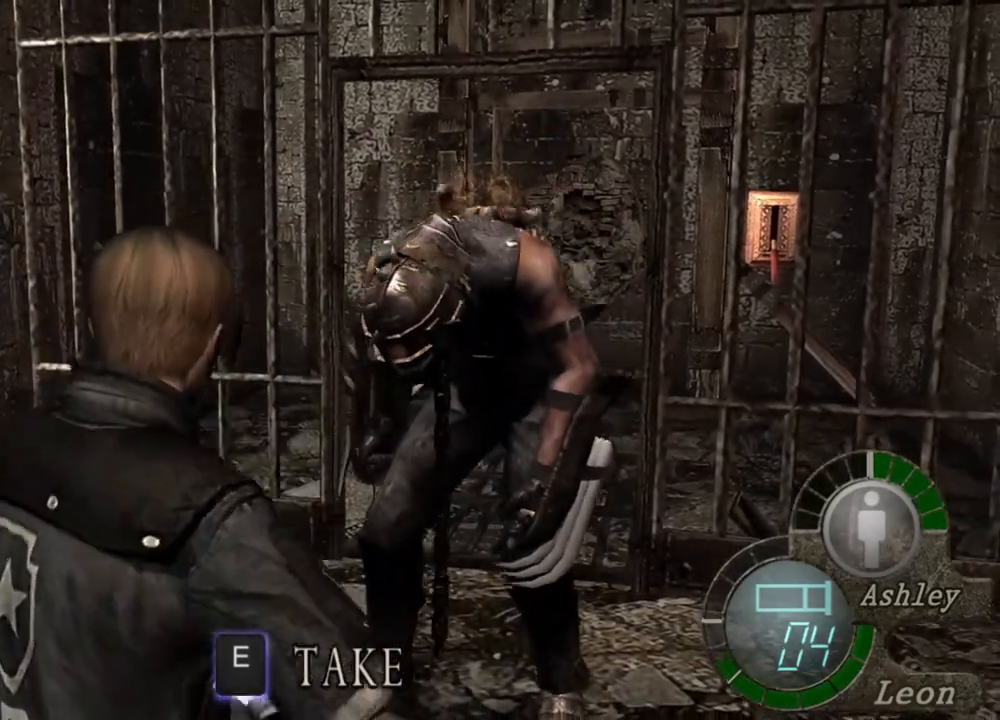
{"keys": ["s"], "mouse": [], "events": [[50, "s", "up"], [284, "s", "down"]]}
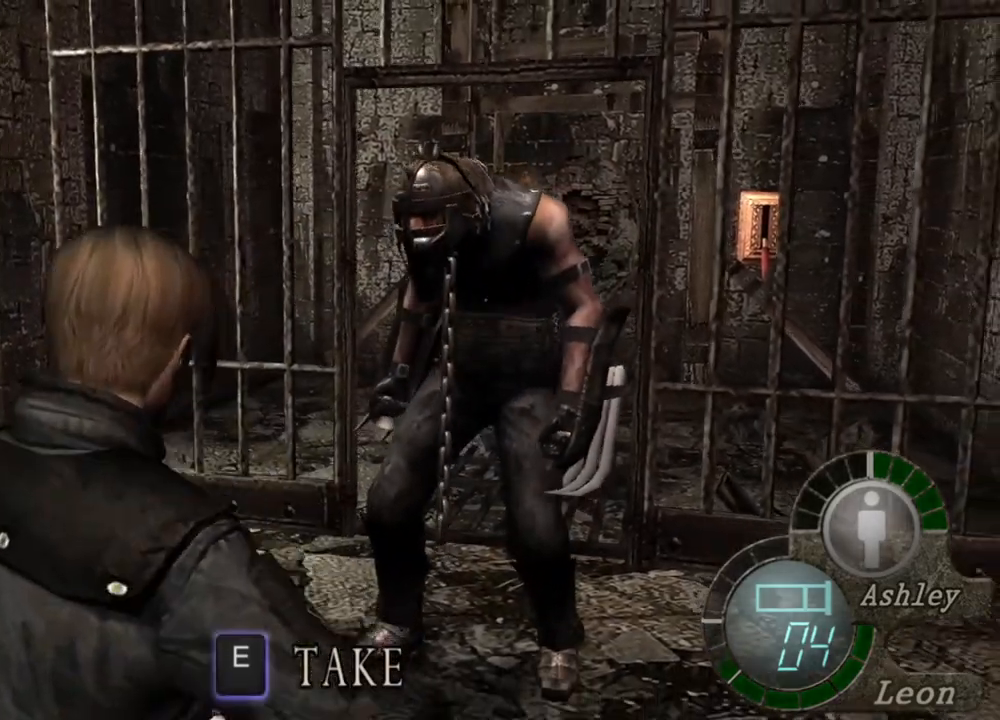
{"keys": [], "mouse": [], "events": [[450, "s", "up"]]}
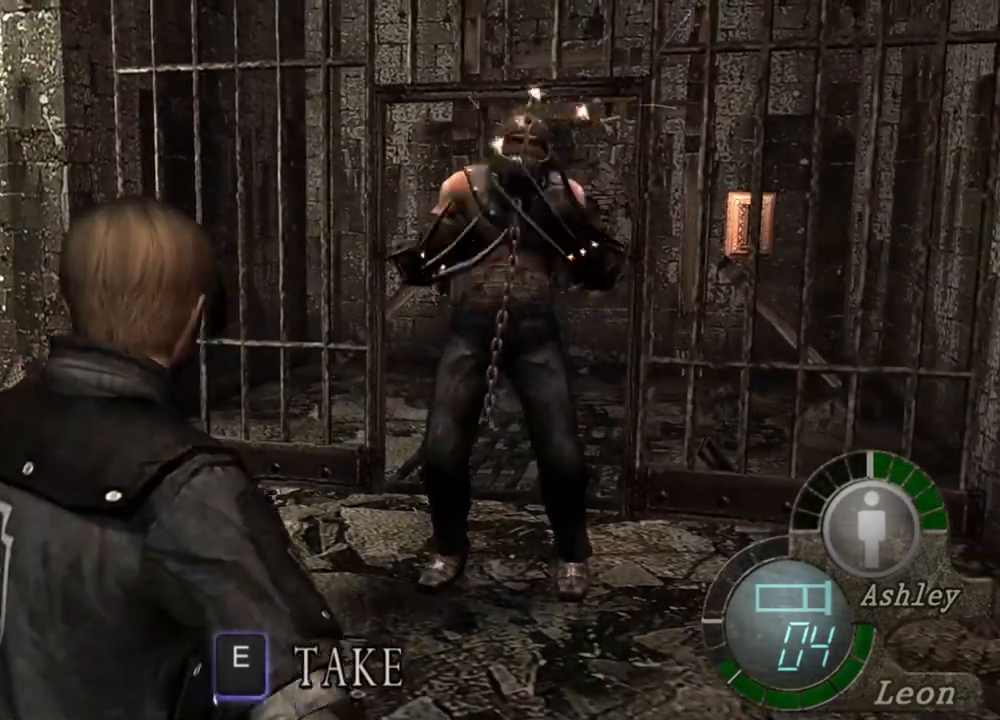
{"keys": [], "mouse": [], "events": []}
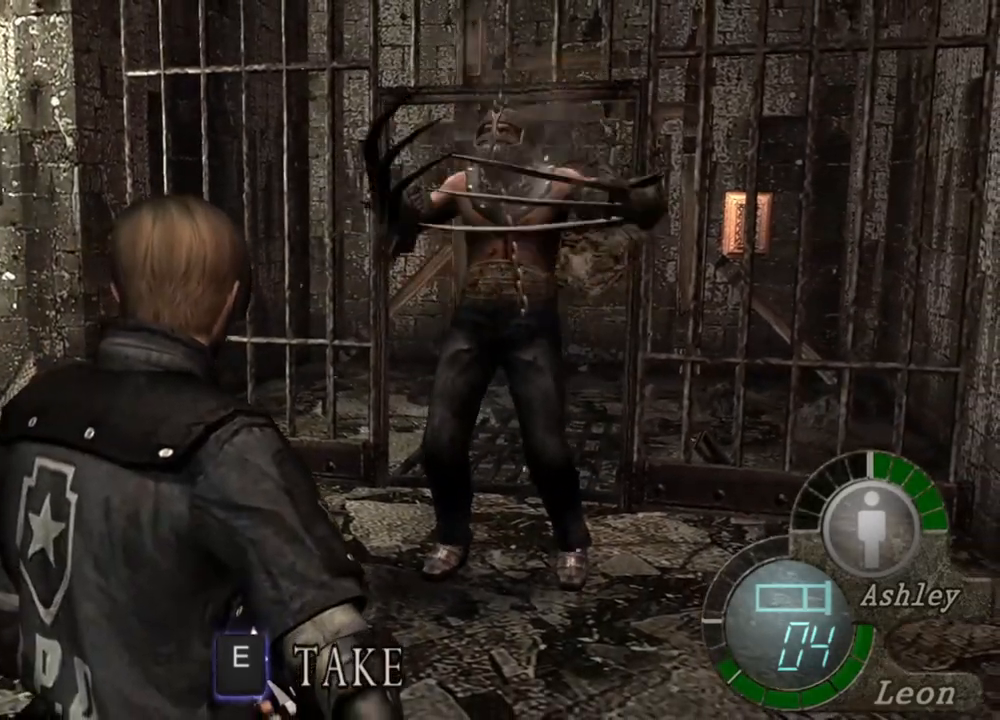
{"keys": ["s"], "mouse": [], "events": [[17, "s", "down"]]}
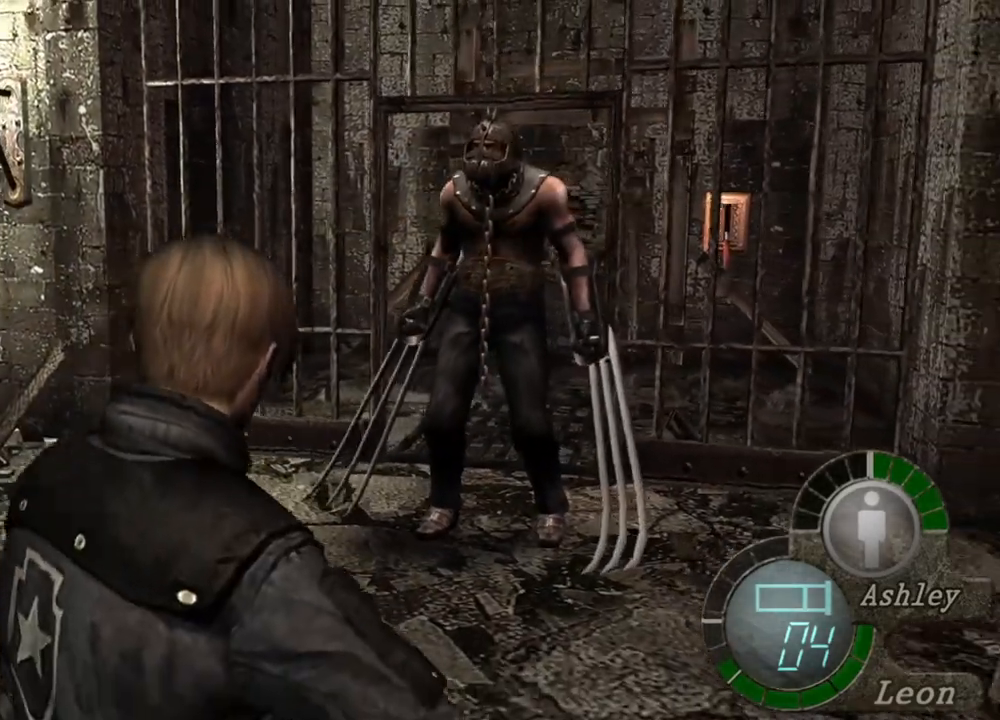
{"keys": ["s"], "mouse": [], "events": []}
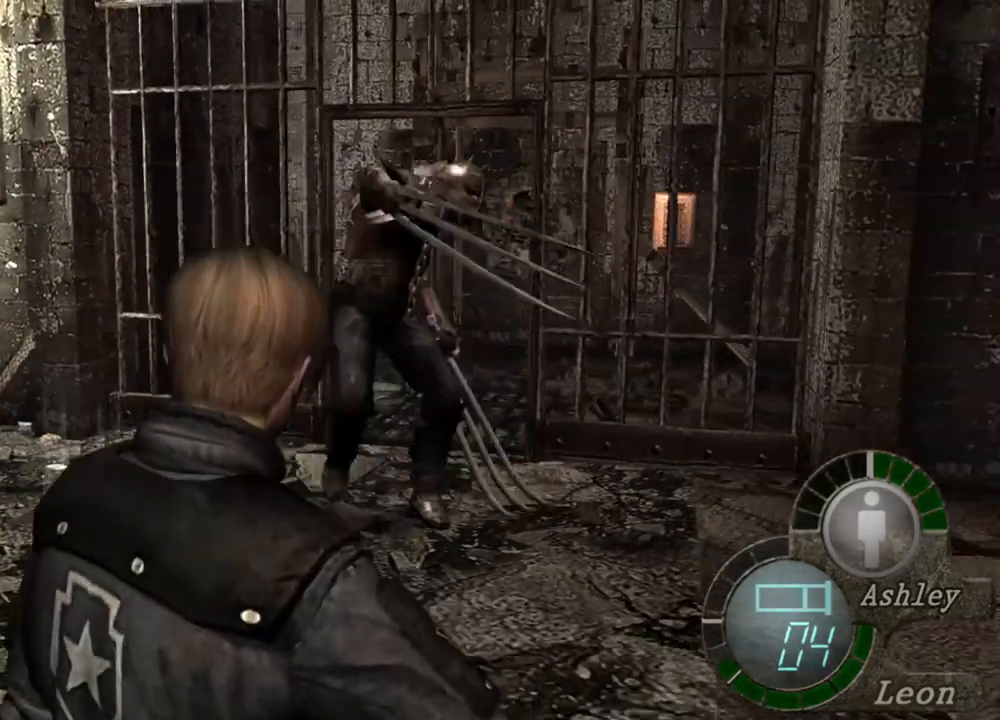
{"keys": ["s"], "mouse": [], "events": []}
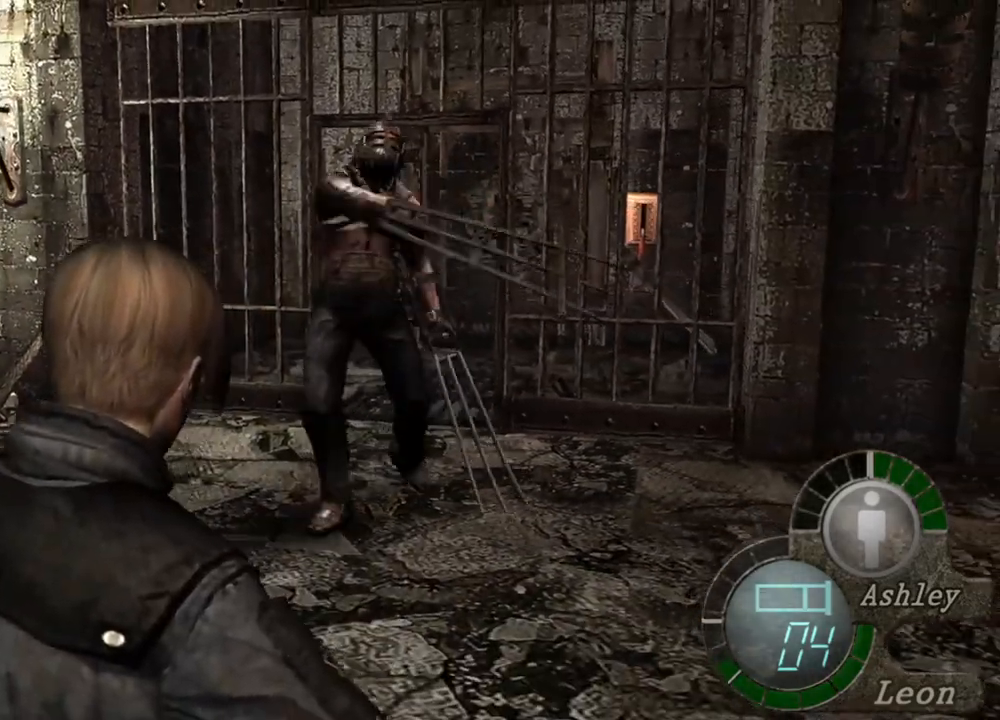
{"keys": ["s"], "mouse": [], "events": []}
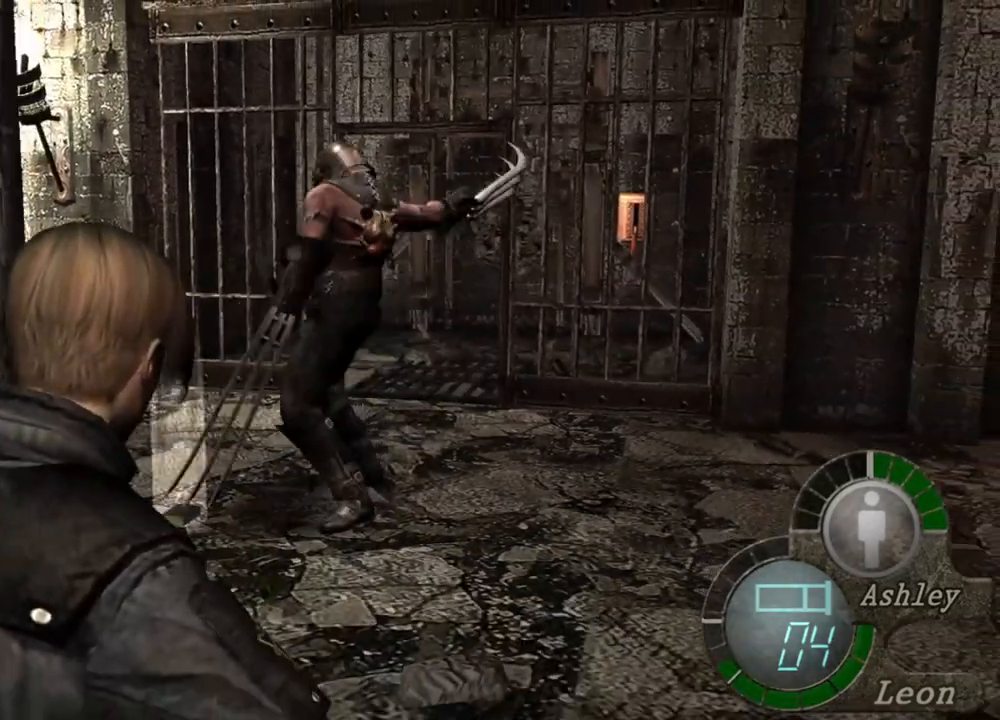
{"keys": [], "mouse": ["right"], "events": [[217, "mouse_right", "down"], [250, "s", "up"]]}
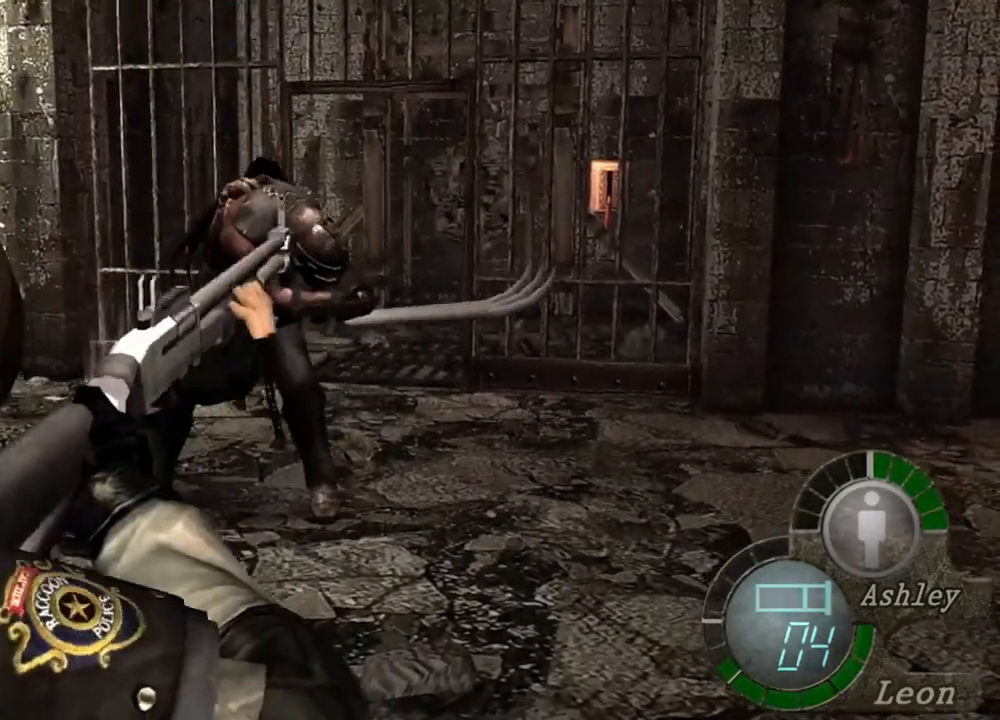
{"keys": [], "mouse": ["right"], "events": []}
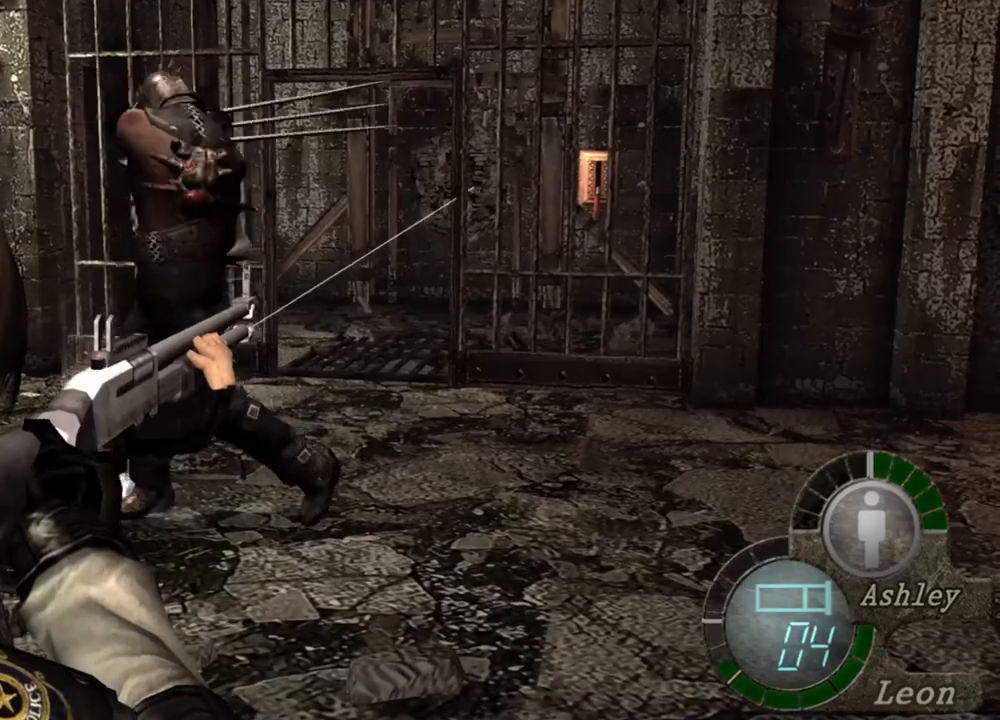
{"keys": [], "mouse": ["right"], "events": [[50, "mouse_left", "down"], [217, "mouse_left", "up"]]}